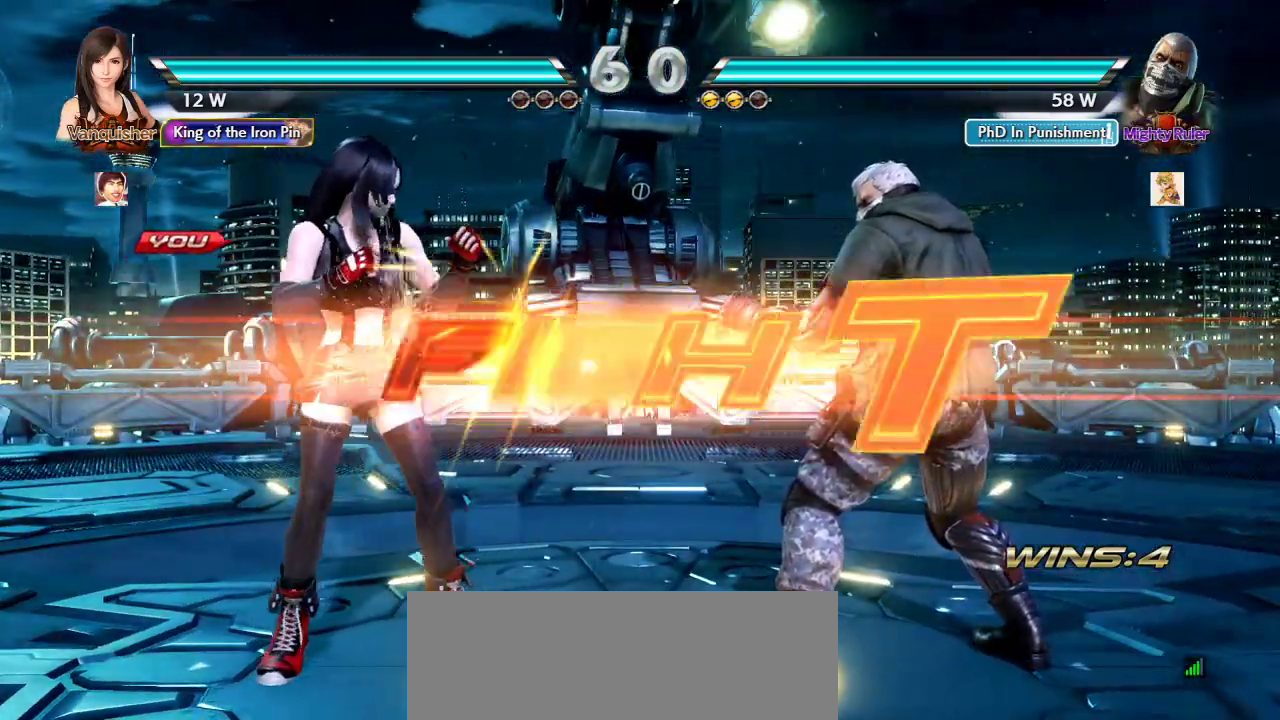
Gameplay with a controller (arcade stick); each line is a JSON object with the inputs held at the frame after it (dt_ms = milliseconds from this image to that frame). "events" lists button and stick changes between this image and that frame as [ms after this image, input, new state], when the widget could be followed in between. Not read: L3 R3.
{"dt_ms": 500, "buttons": [], "left_stick": "down", "events": [[433, "left_stick", "down"]]}
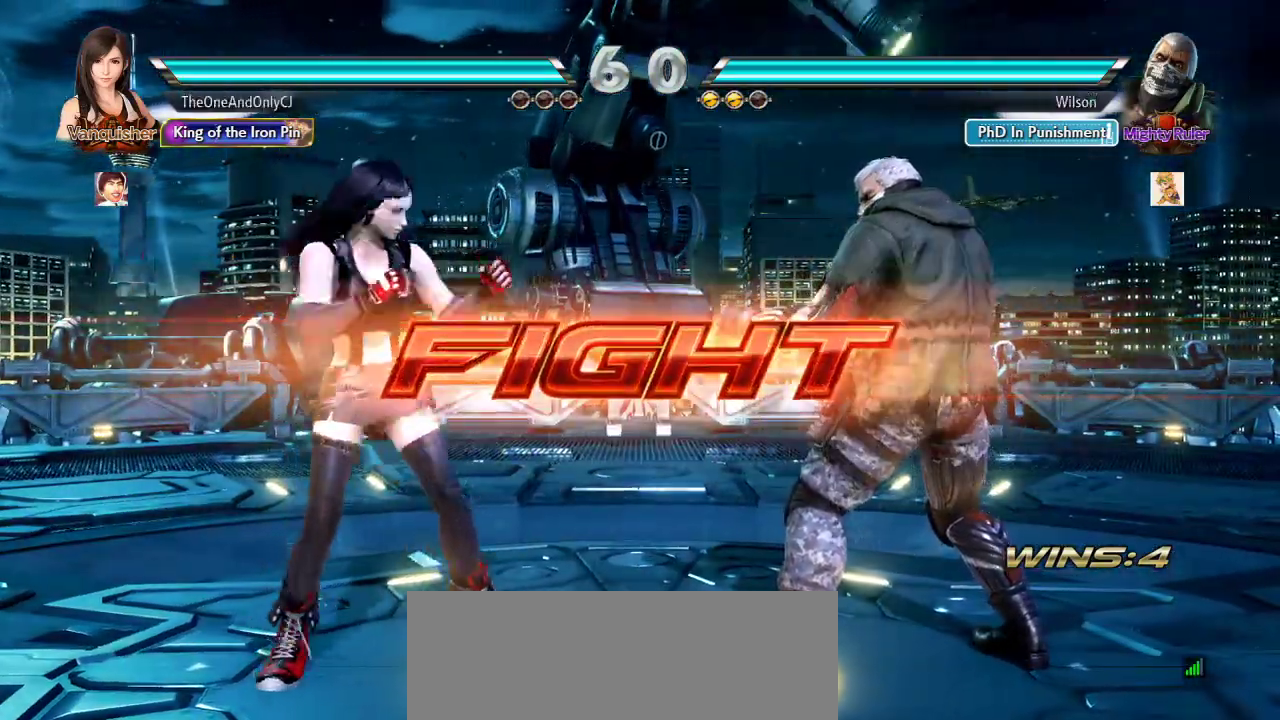
{"dt_ms": 1000, "buttons": [], "left_stick": "center"}
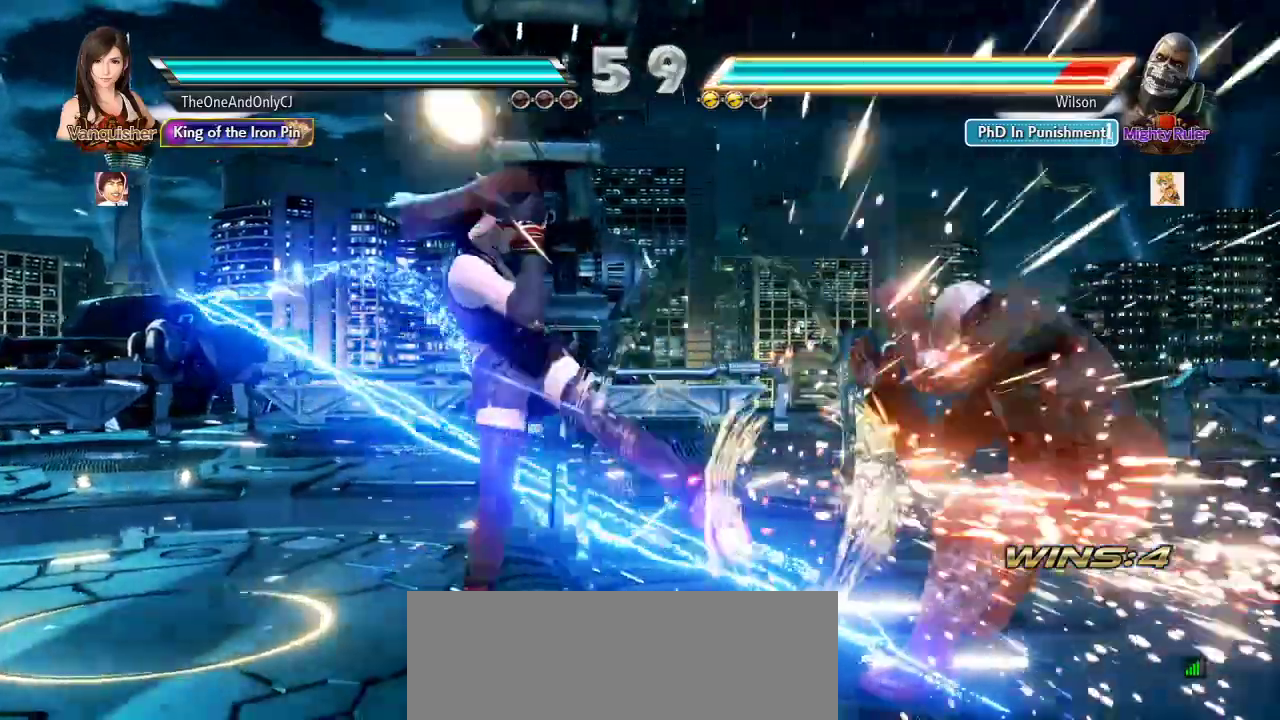
{"dt_ms": 500, "buttons": [], "left_stick": "center"}
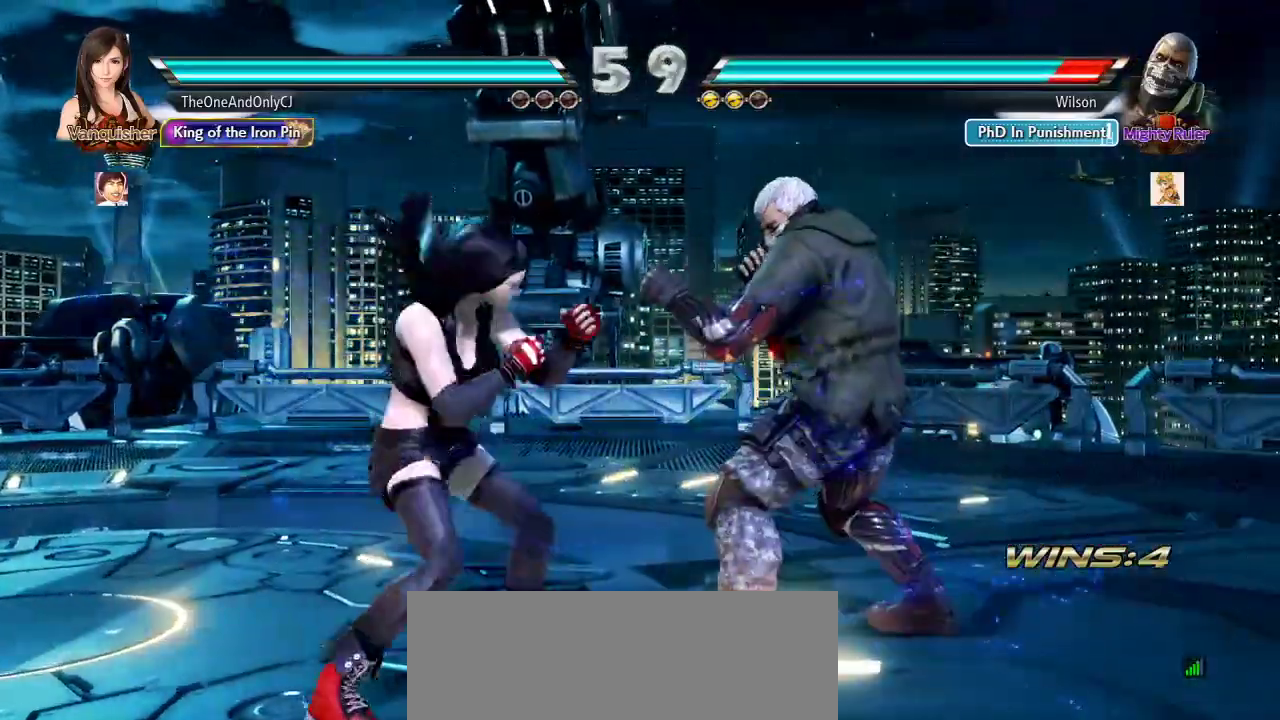
{"dt_ms": 1000, "buttons": [], "left_stick": "center"}
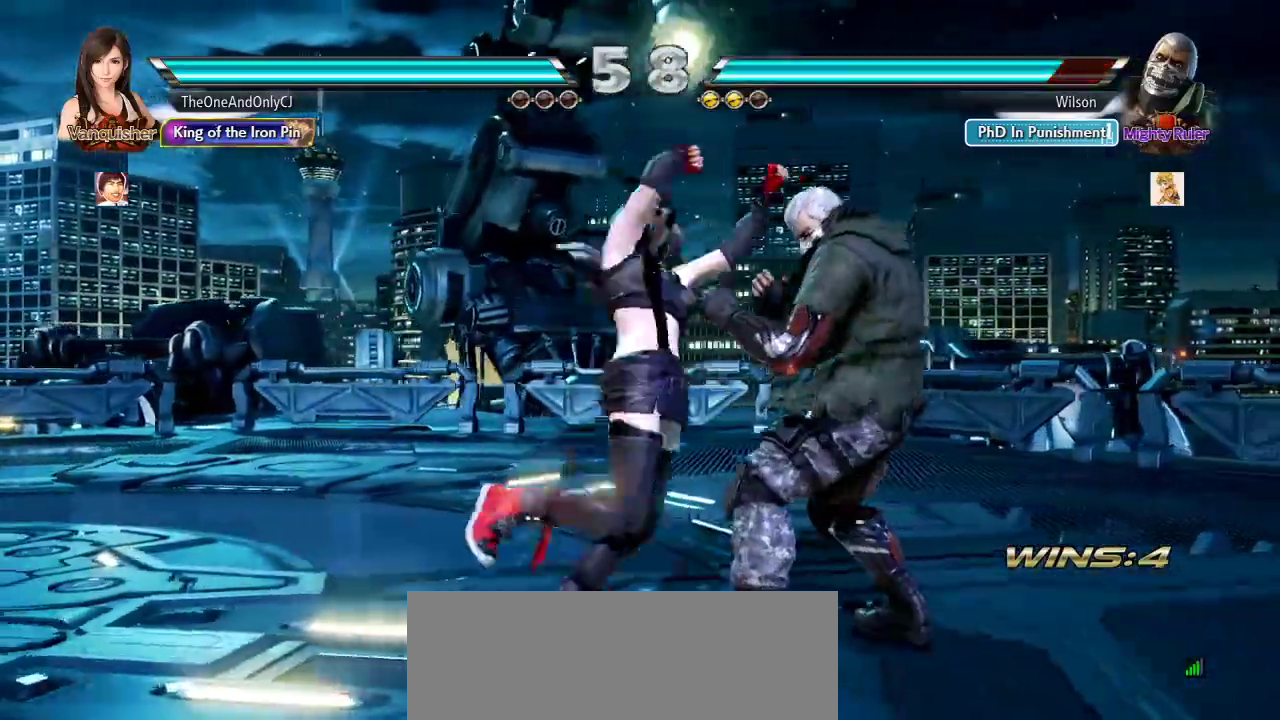
{"dt_ms": 500, "buttons": [], "left_stick": "center", "events": []}
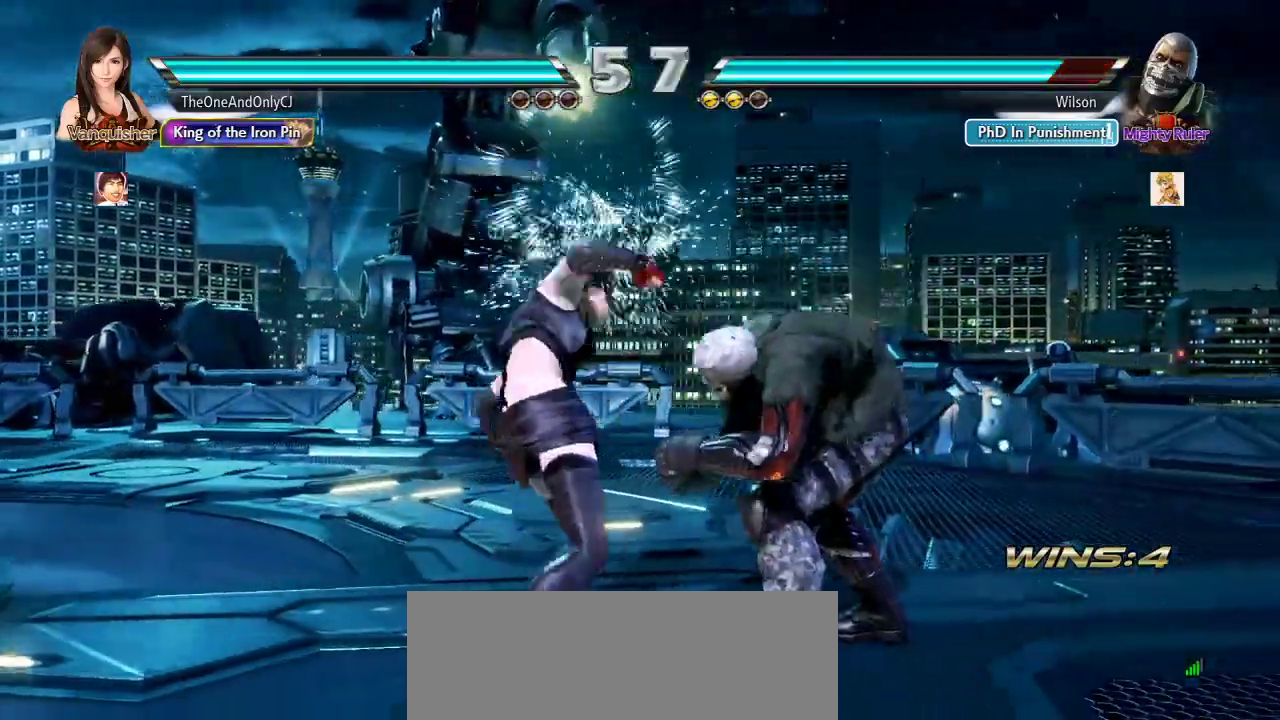
{"dt_ms": 500, "buttons": [], "left_stick": "center", "events": [[150, "CIRCLE", "down"], [217, "CIRCLE", "up"], [267, "CIRCLE", "down"], [350, "CIRCLE", "up"]]}
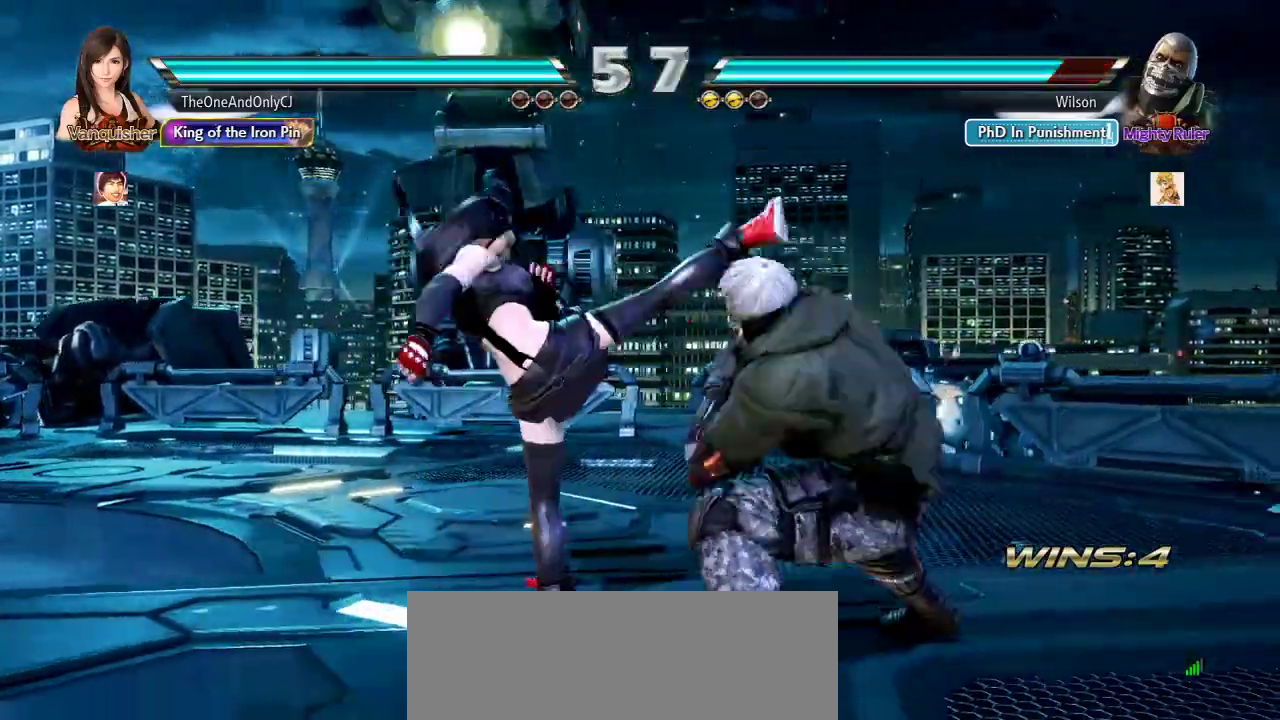
{"dt_ms": 500, "buttons": [], "left_stick": "left", "events": [[283, "left_stick", "left"]]}
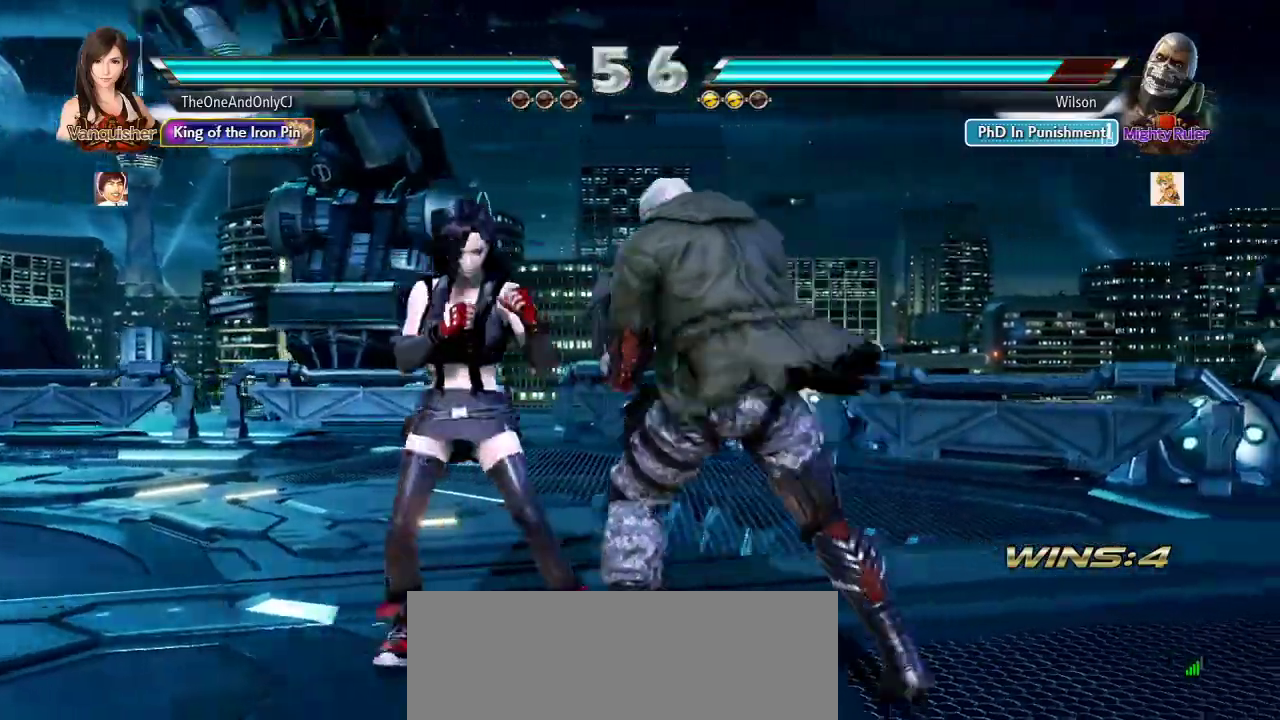
{"dt_ms": 500, "buttons": [], "left_stick": "center", "events": [[167, "left_stick", "center"], [333, "left_stick", "down"], [417, "left_stick", "center"]]}
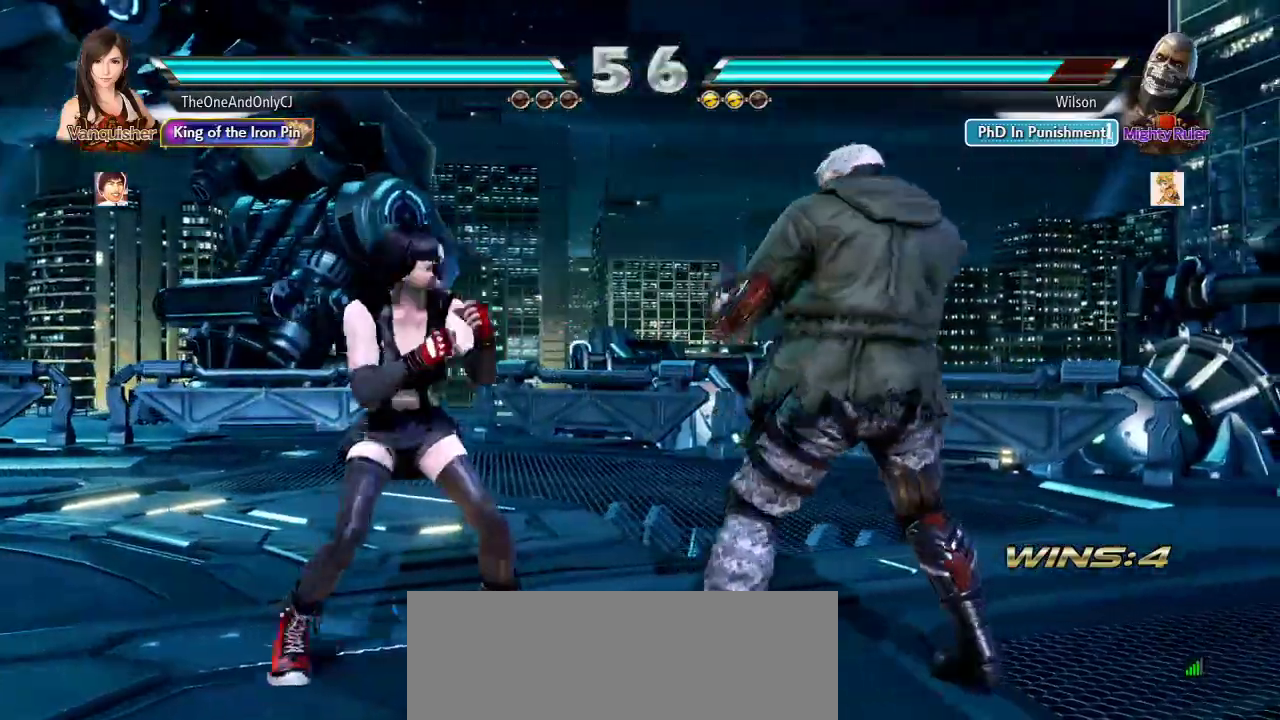
{"dt_ms": 500, "buttons": [], "left_stick": "center", "events": [[17, "left_stick", "down-right"], [33, "TRIANGLE", "down"], [100, "TRIANGLE", "up"], [117, "left_stick", "center"]]}
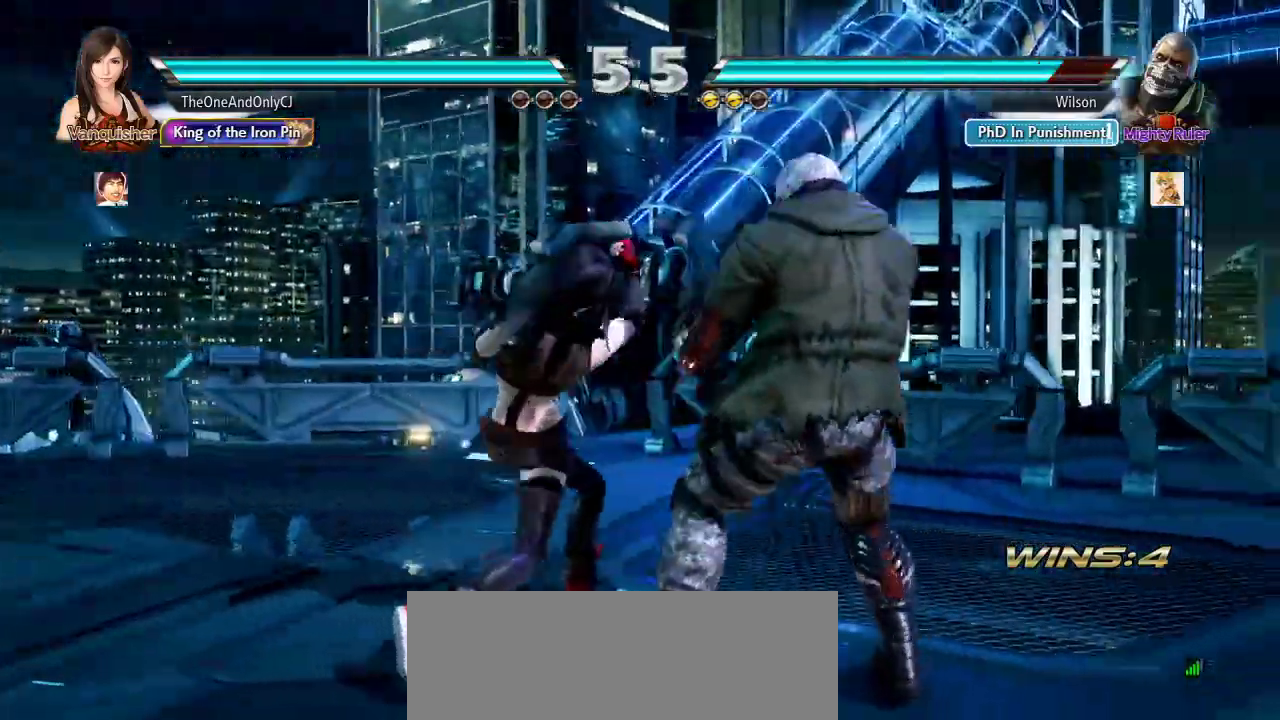
{"dt_ms": 500, "buttons": [], "left_stick": "left", "events": [[117, "left_stick", "left"]]}
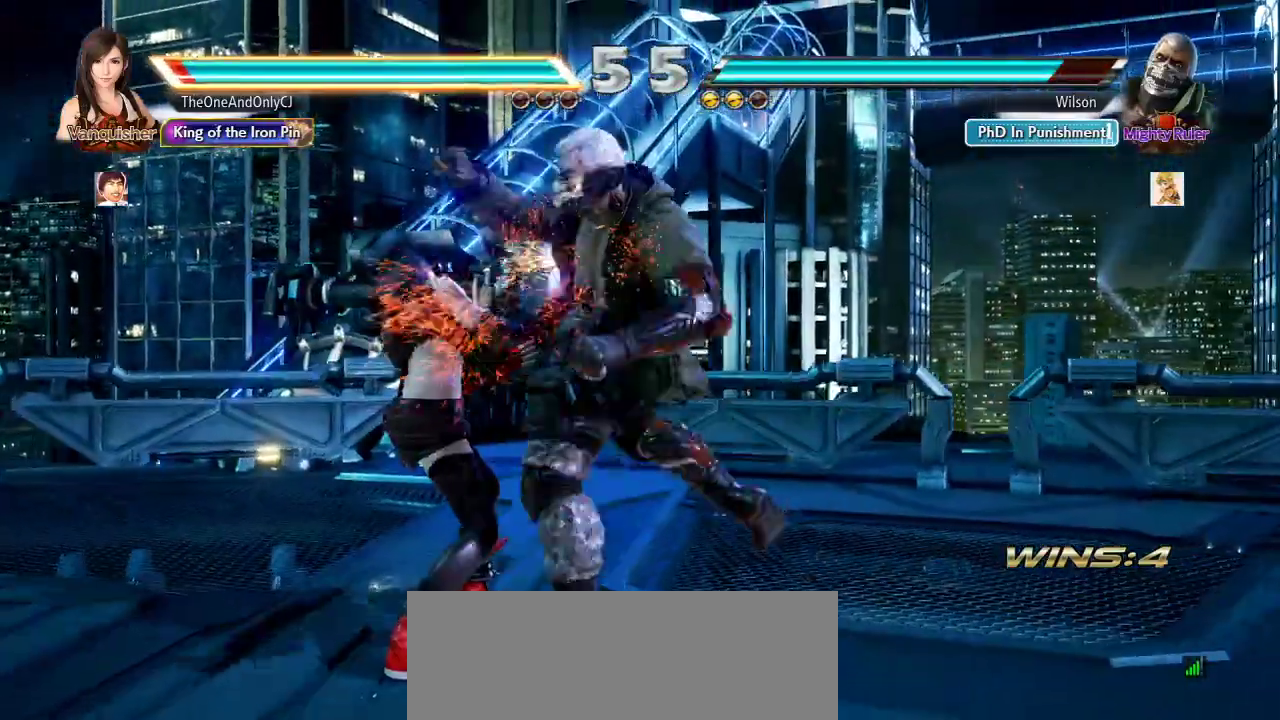
{"dt_ms": 500, "buttons": [], "left_stick": "up", "events": [[50, "left_stick", "center"], [450, "left_stick", "up"]]}
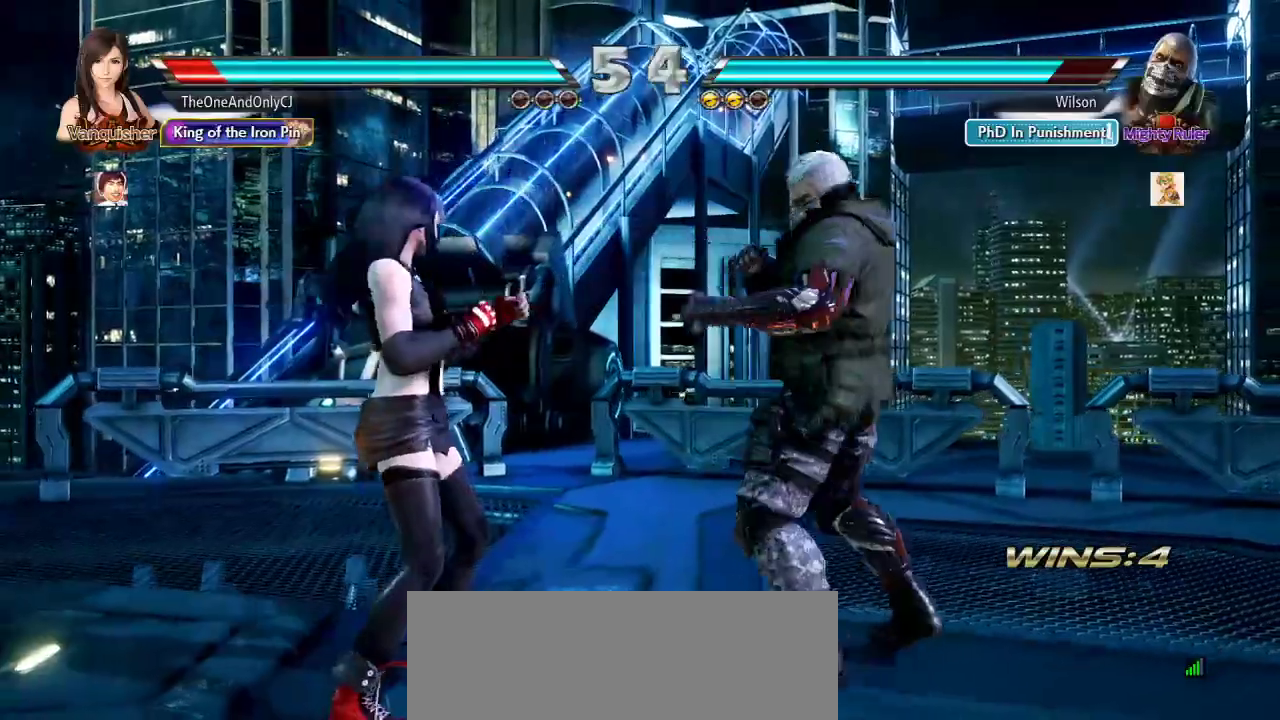
{"dt_ms": 500, "buttons": [], "left_stick": "left", "events": [[33, "left_stick", "center"], [200, "left_stick", "down"], [217, "TRIANGLE", "down"], [300, "TRIANGLE", "up"], [300, "left_stick", "center"], [450, "left_stick", "left"]]}
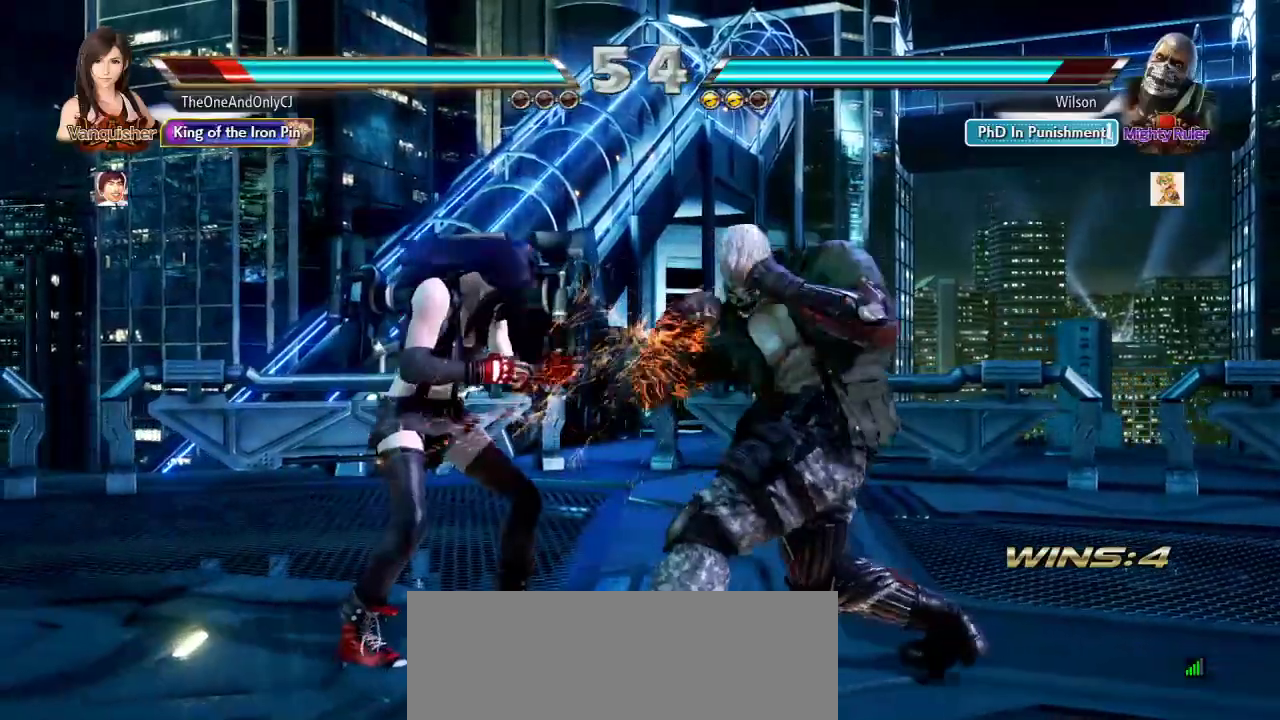
{"dt_ms": 500, "buttons": ["TRIANGLE"], "left_stick": "down", "events": [[117, "left_stick", "center"], [217, "left_stick", "up"], [267, "left_stick", "center"], [433, "left_stick", "down"], [467, "TRIANGLE", "down"]]}
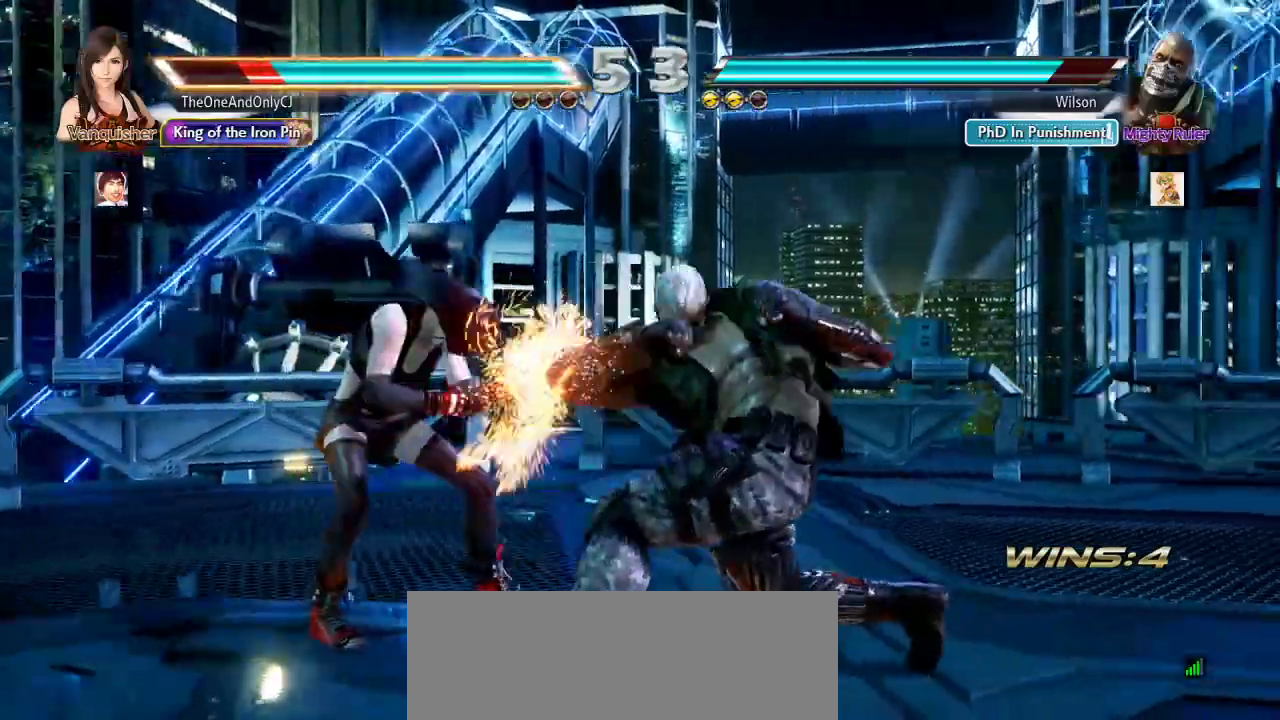
{"dt_ms": 500, "buttons": [], "left_stick": "left", "events": [[33, "TRIANGLE", "up"], [33, "left_stick", "center"], [333, "left_stick", "left"], [417, "left_stick", "center"], [467, "left_stick", "left"]]}
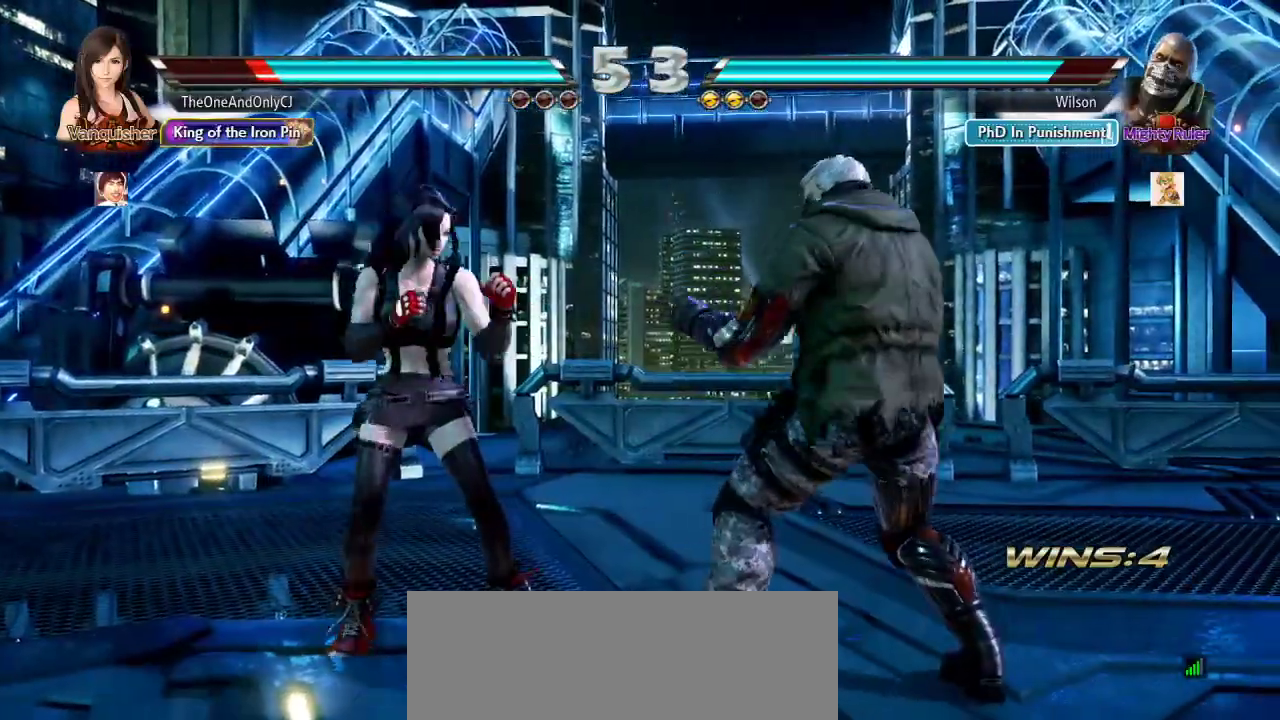
{"dt_ms": 500, "buttons": [], "left_stick": "right", "events": [[50, "left_stick", "center"], [150, "left_stick", "down"], [200, "left_stick", "center"], [400, "left_stick", "right"], [450, "left_stick", "center"], [500, "left_stick", "right"]]}
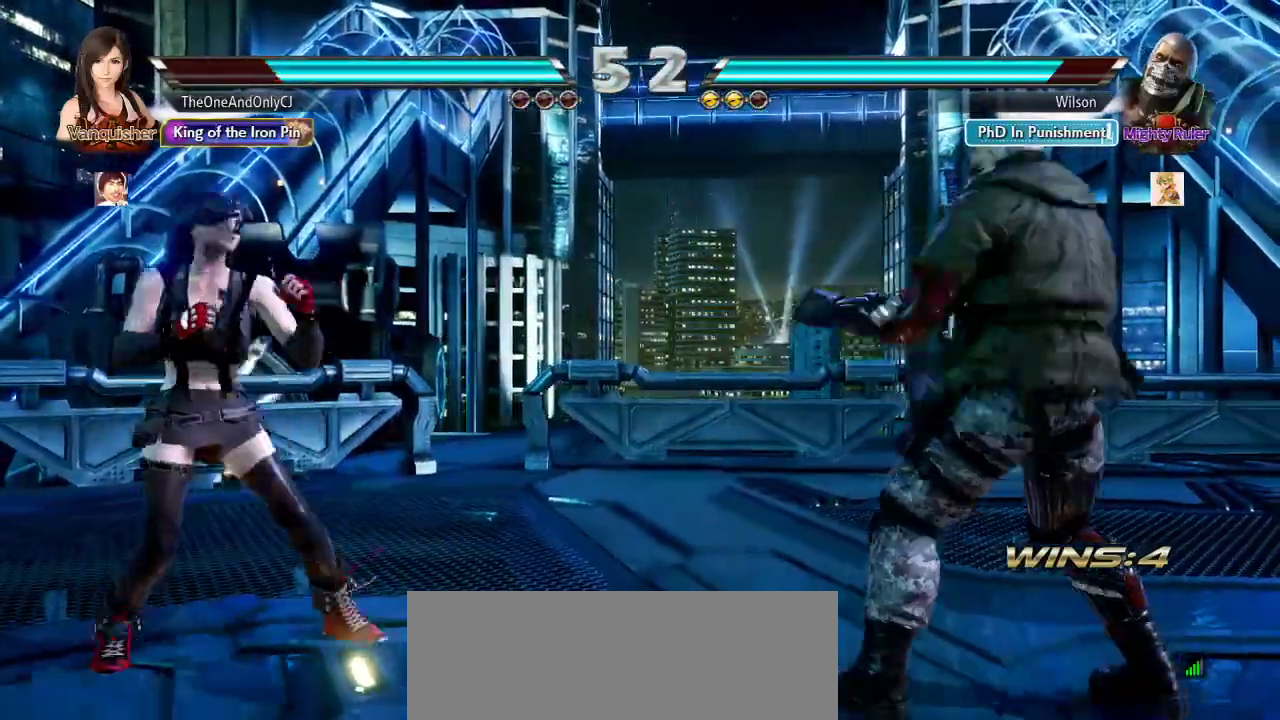
{"dt_ms": 500, "buttons": [], "left_stick": "center", "events": [[117, "CROSS", "down"], [183, "CROSS", "up"], [200, "left_stick", "center"]]}
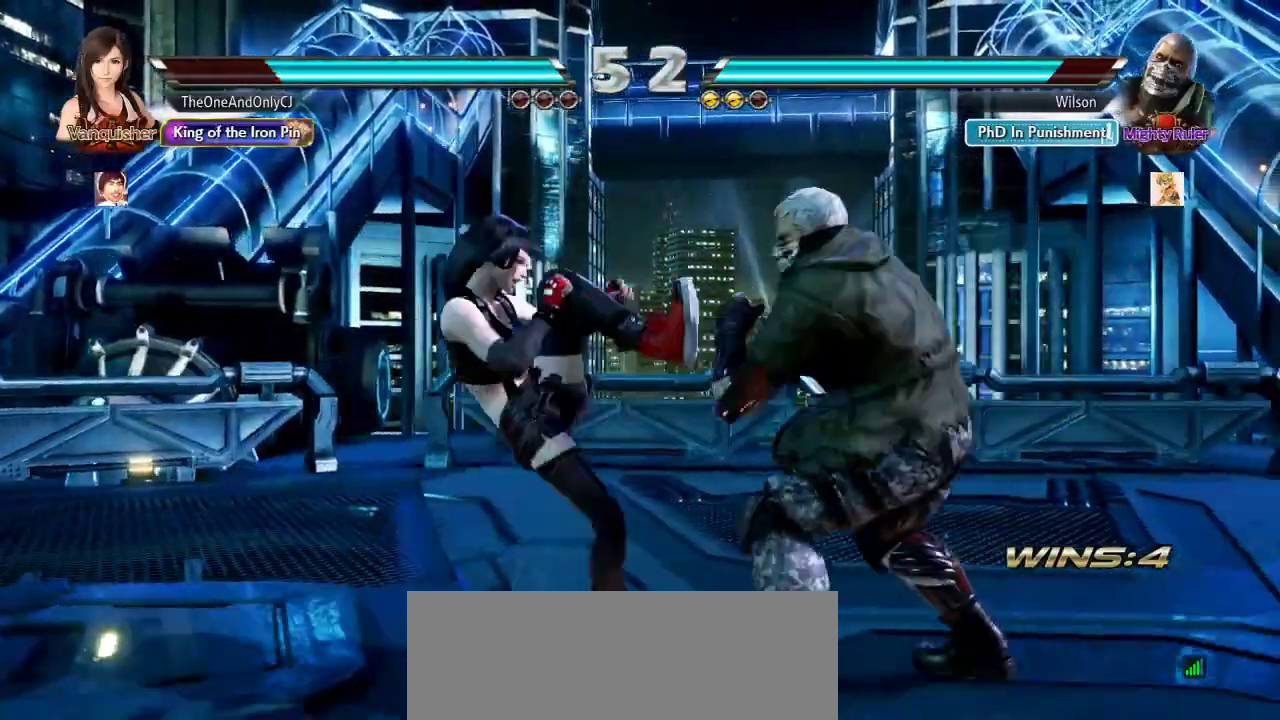
{"dt_ms": 500, "buttons": [], "left_stick": "center", "events": []}
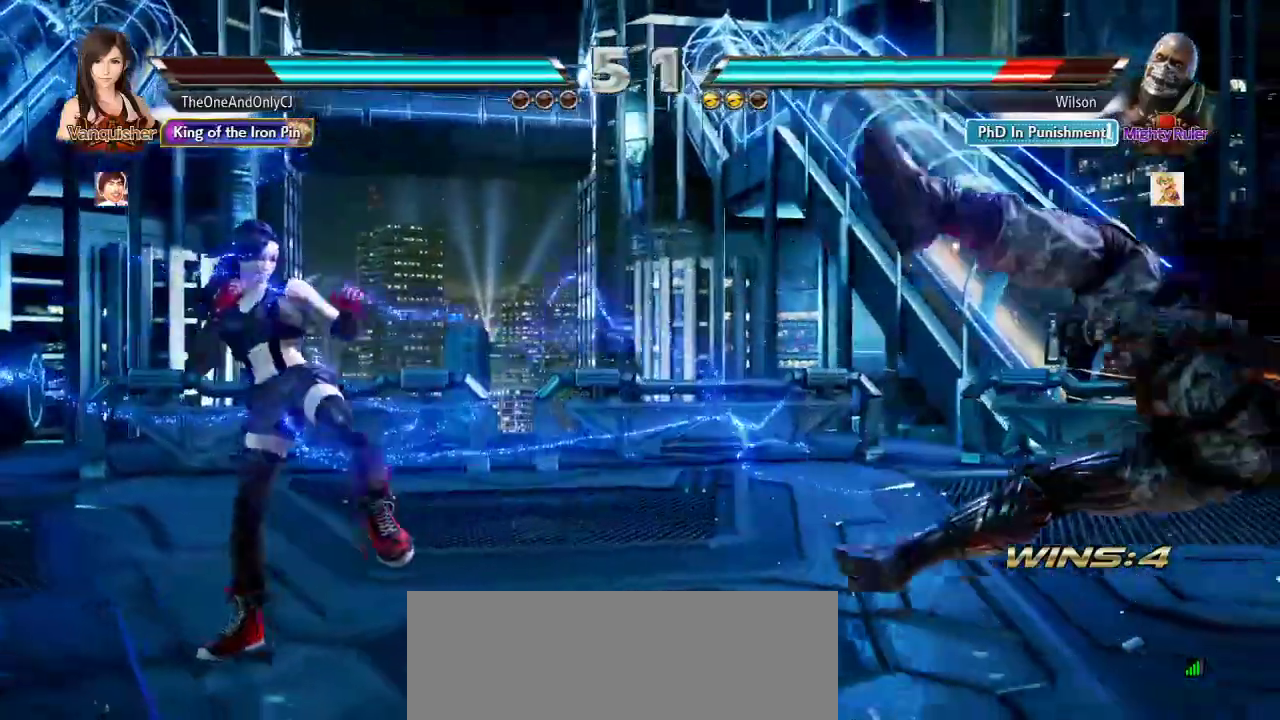
{"dt_ms": 500, "buttons": [], "left_stick": "center"}
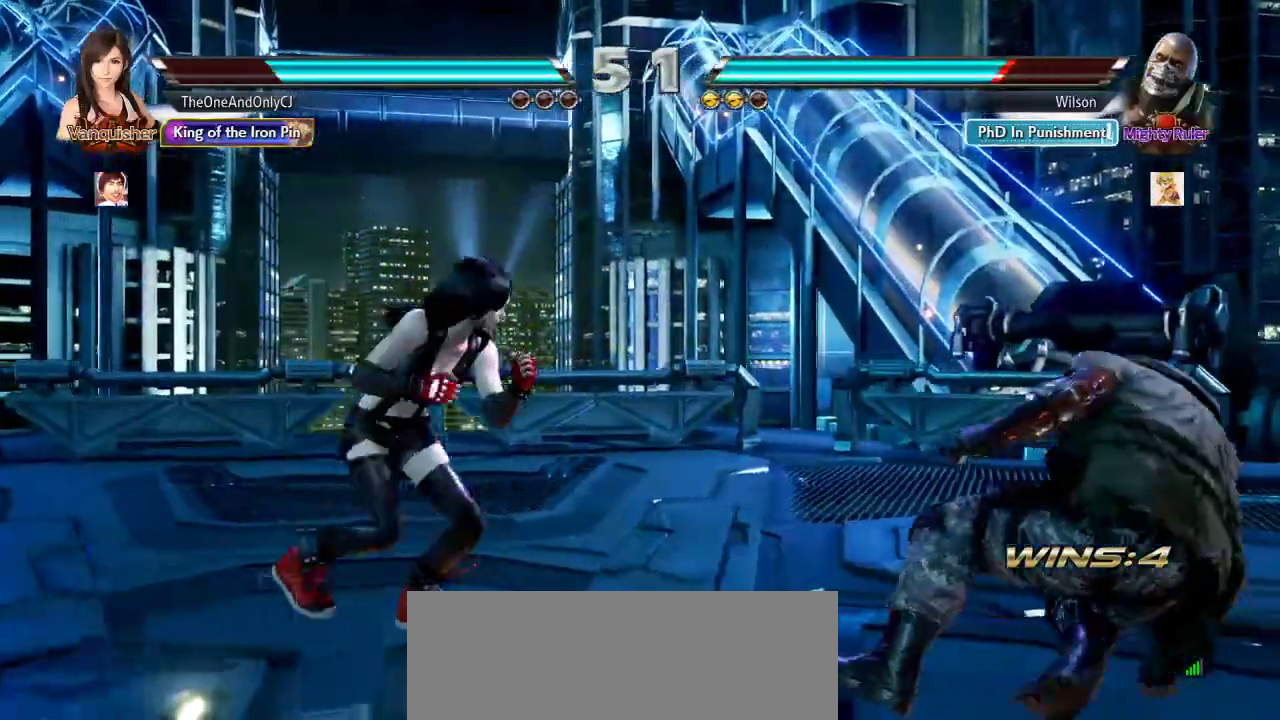
{"dt_ms": 500, "buttons": [], "left_stick": "left", "events": [[33, "left_stick", "down"], [117, "left_stick", "center"], [300, "left_stick", "left"], [383, "left_stick", "center"], [450, "left_stick", "left"]]}
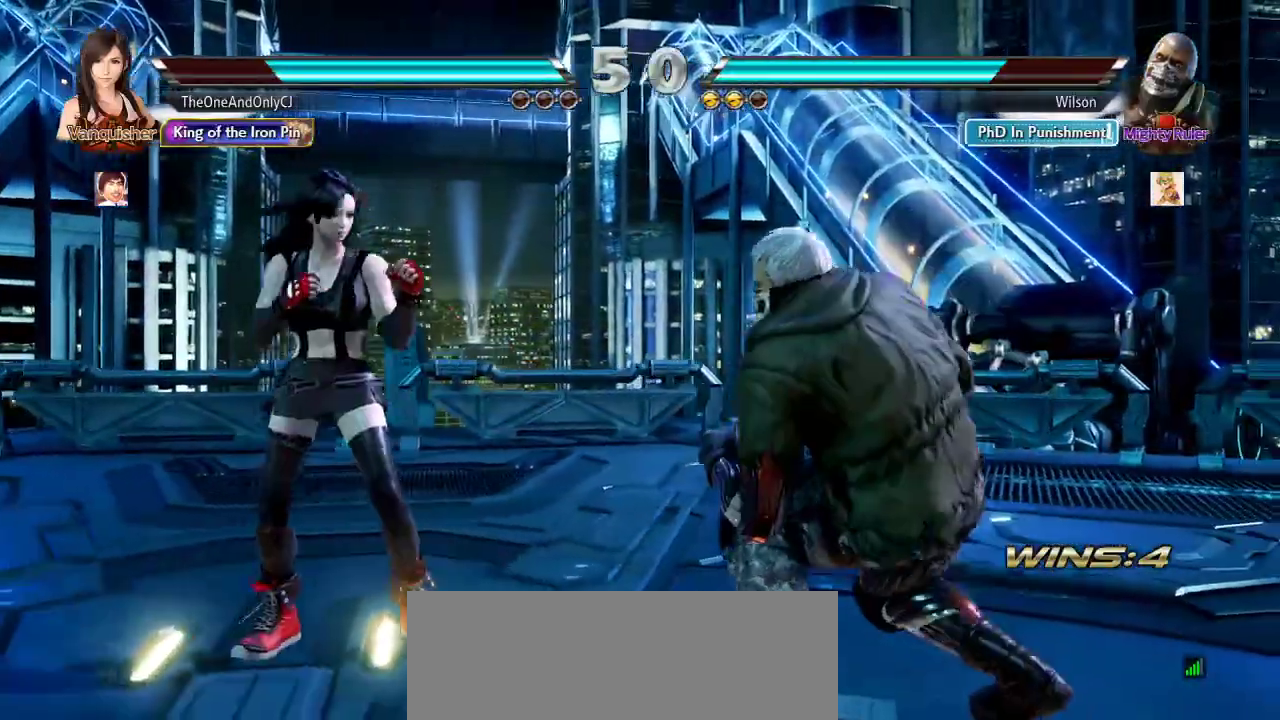
{"dt_ms": 500, "buttons": [], "left_stick": "down", "events": [[50, "left_stick", "down"], [117, "left_stick", "center"], [317, "left_stick", "right"], [367, "left_stick", "center"], [500, "left_stick", "down"]]}
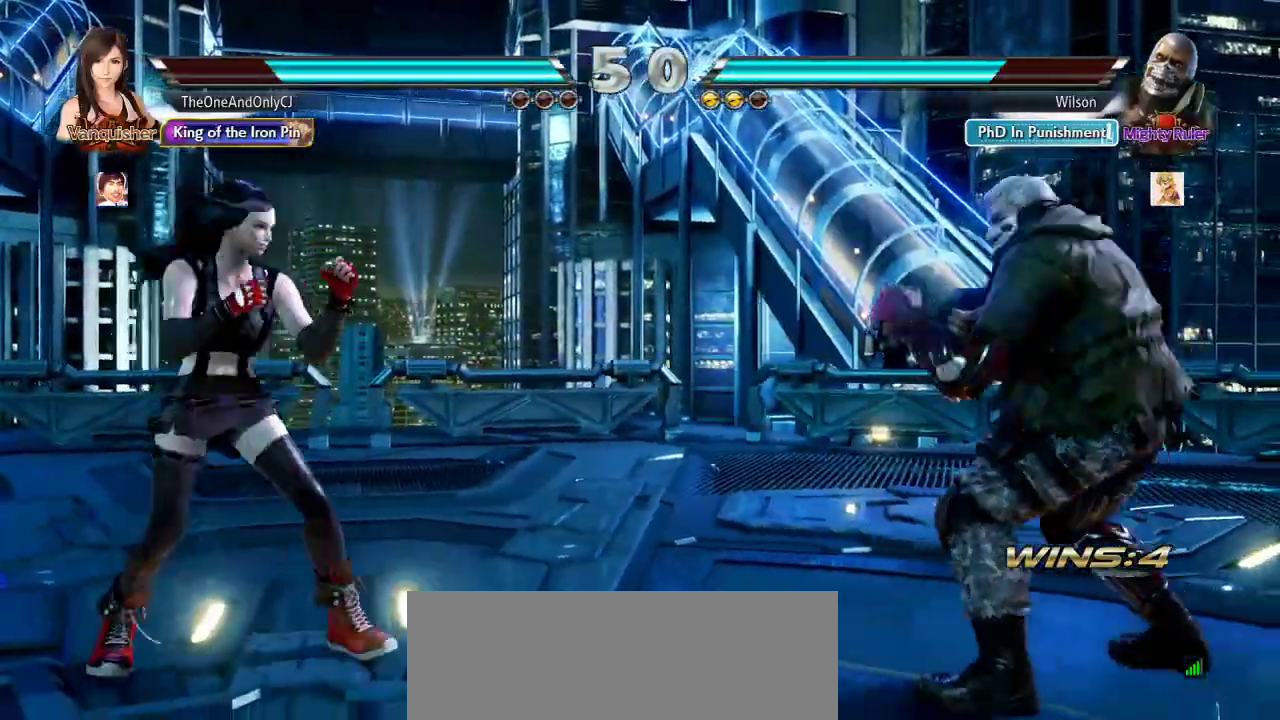
{"dt_ms": 500, "buttons": [], "left_stick": "right", "events": [[67, "left_stick", "center"], [267, "left_stick", "right"], [317, "left_stick", "center"], [450, "left_stick", "right"]]}
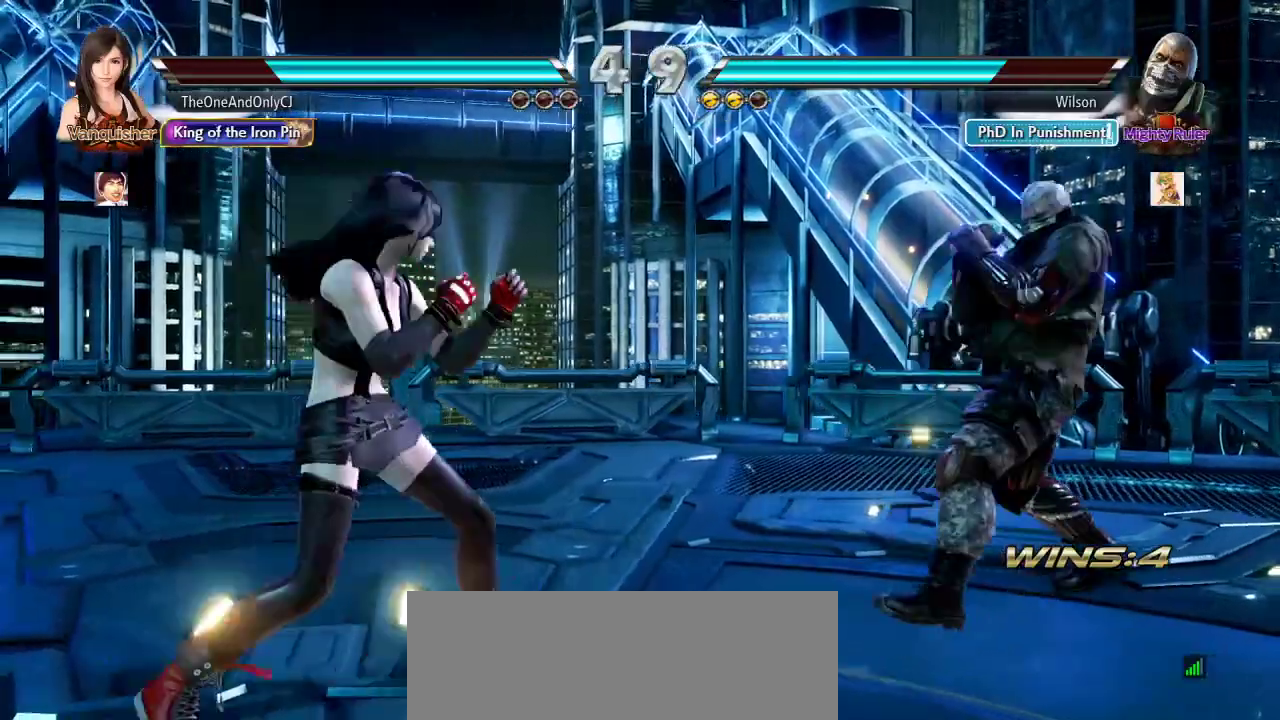
{"dt_ms": 500, "buttons": [], "left_stick": "right", "events": [[67, "left_stick", "center"], [133, "left_stick", "down"], [217, "left_stick", "center"], [400, "left_stick", "right"], [450, "left_stick", "center"], [500, "left_stick", "right"]]}
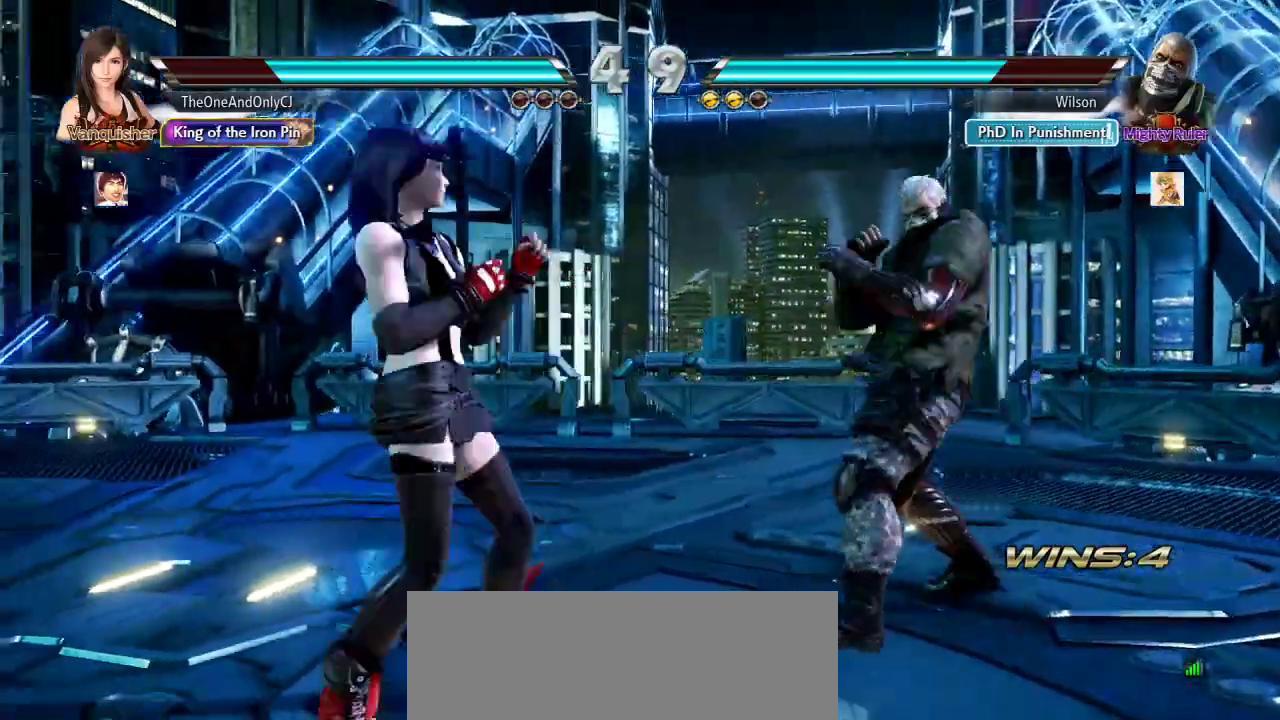
{"dt_ms": 500, "buttons": [], "left_stick": "center"}
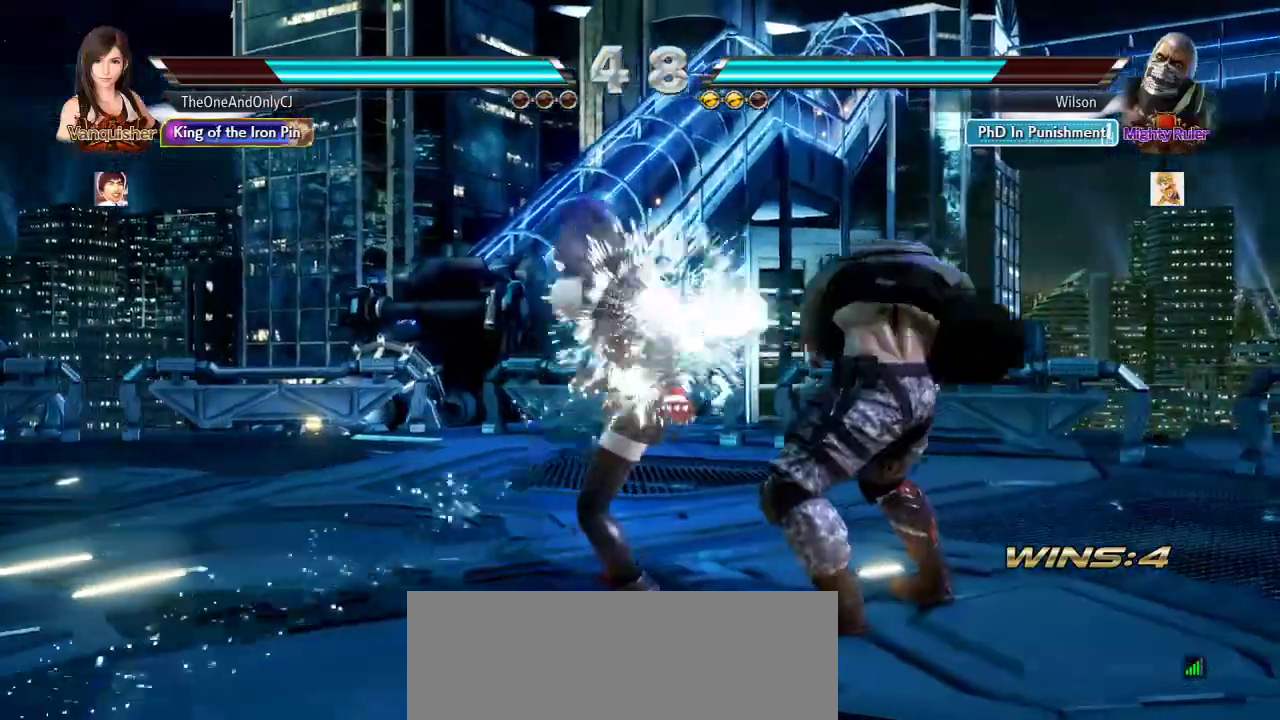
{"dt_ms": 500, "buttons": [], "left_stick": "left", "events": [[250, "left_stick", "left"]]}
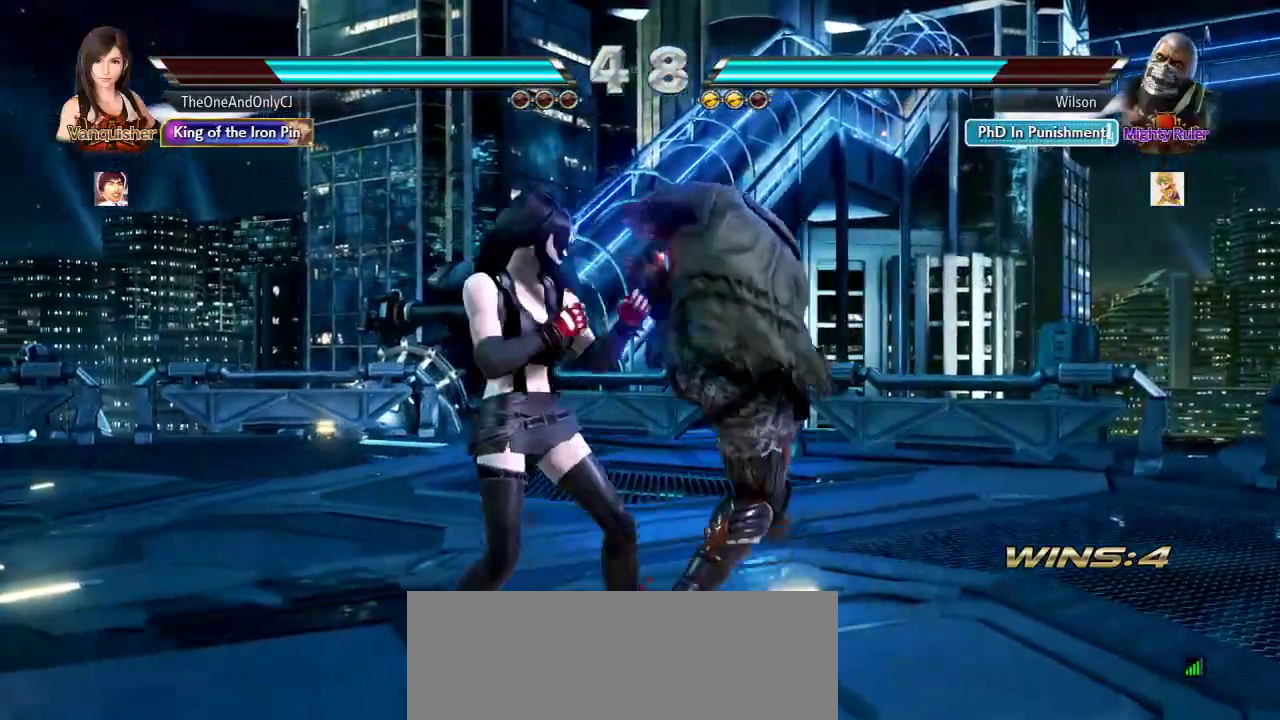
{"dt_ms": 500, "buttons": ["CROSS"], "left_stick": "center", "events": [[300, "left_stick", "center"], [433, "CROSS", "down"]]}
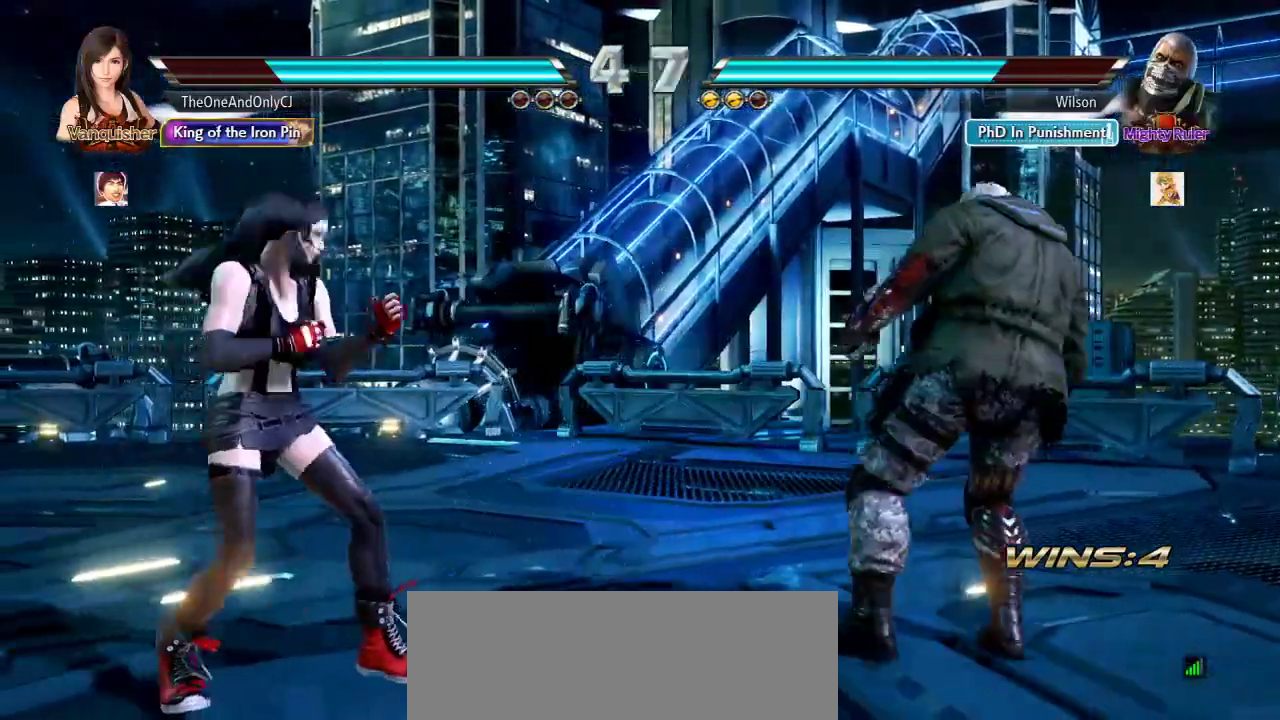
{"dt_ms": 500, "buttons": [], "left_stick": "left", "events": [[17, "CROSS", "up"], [500, "left_stick", "left"]]}